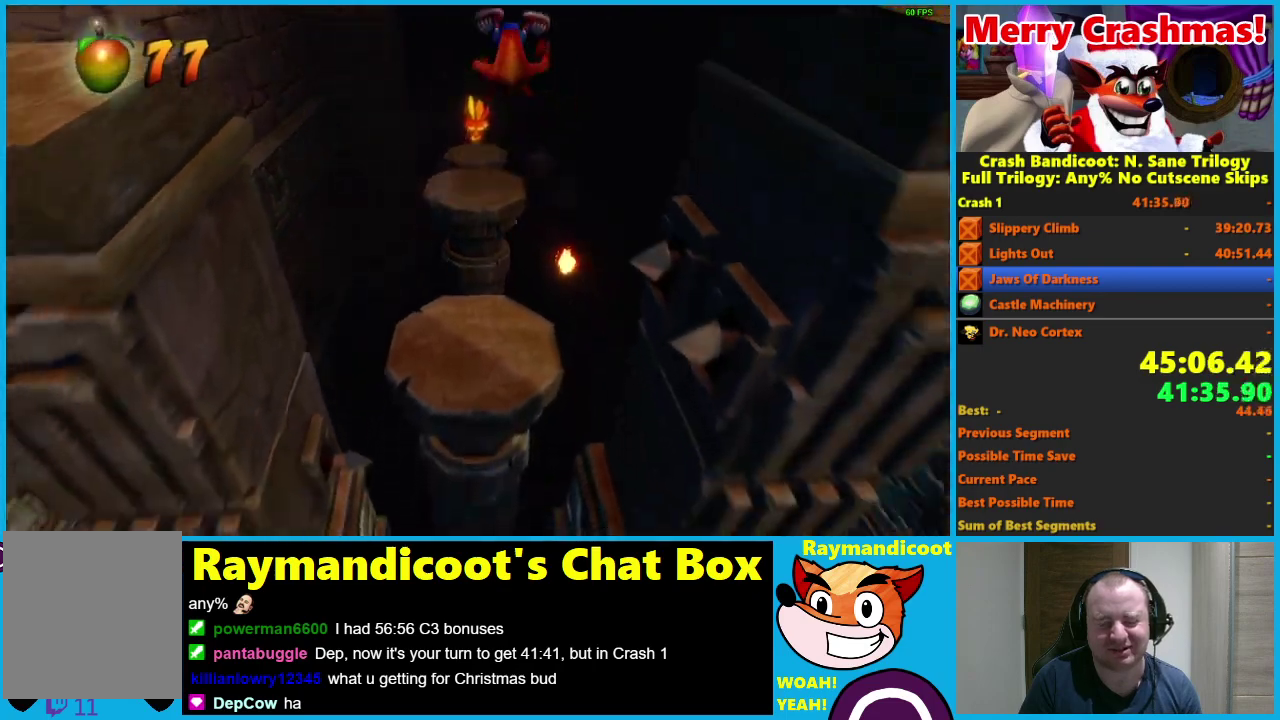
Gameplay with a controller (Xbox layout); each line is a JSON object with the inputs held at the frame after it. "events" lists button and stick changes between this image and that frame as [ms after this image, input, new state], when the widget could be followed in between.
{"buttons": [], "left_stick": "center", "right_stick": "center"}
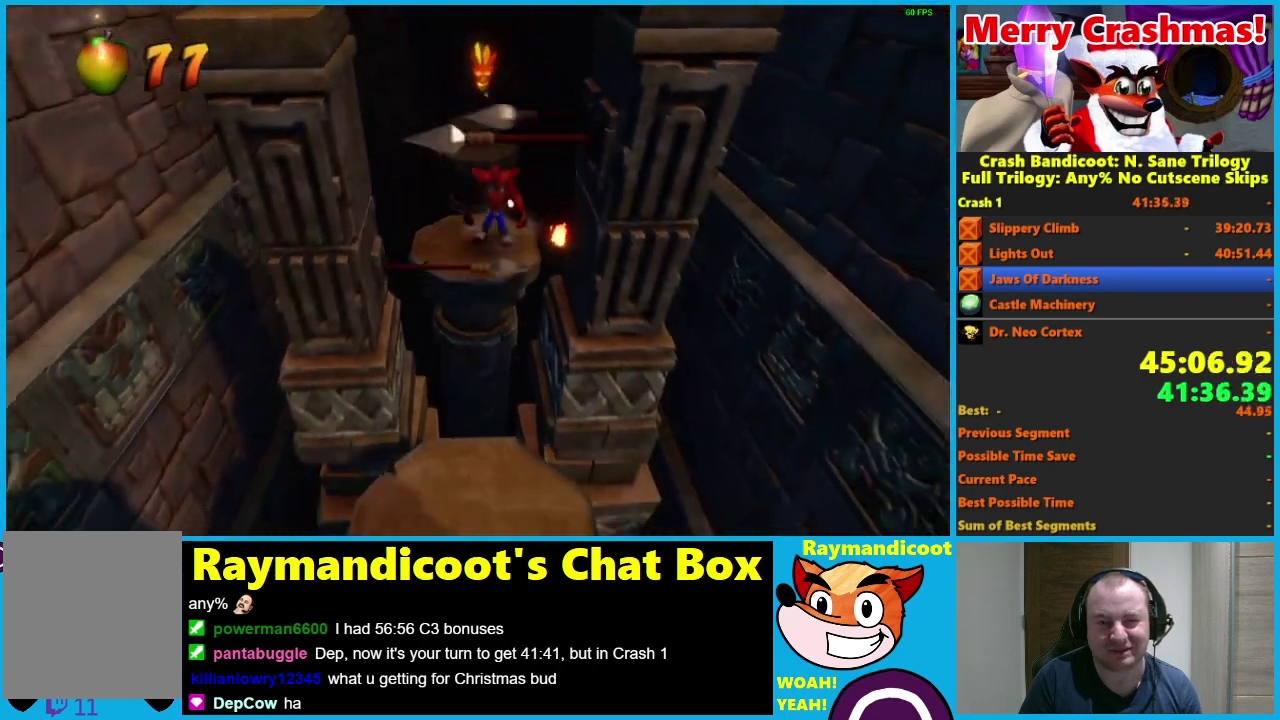
{"buttons": ["X", "DPAD_DOWN"], "left_stick": "center", "right_stick": "center", "events": [[450, "DPAD_DOWN", "down"], [467, "X", "down"]]}
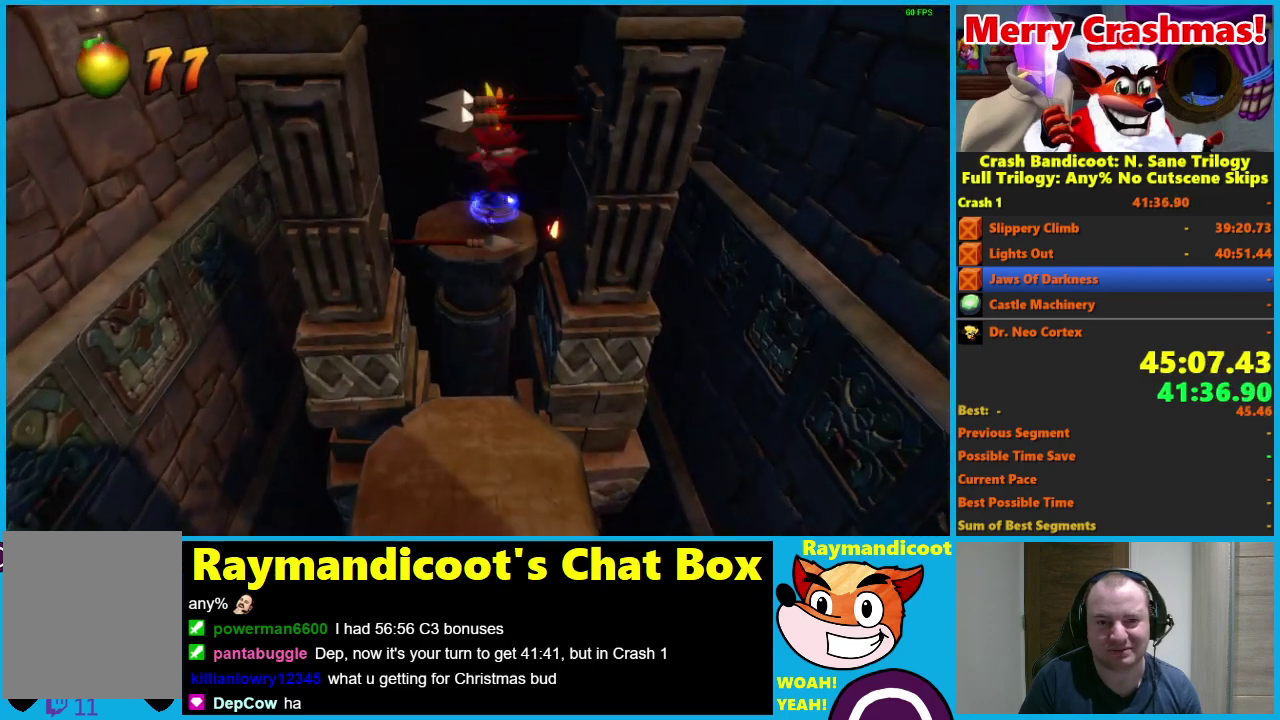
{"buttons": ["A", "DPAD_DOWN"], "left_stick": "center", "right_stick": "center", "events": [[83, "X", "up"], [200, "A", "down"]]}
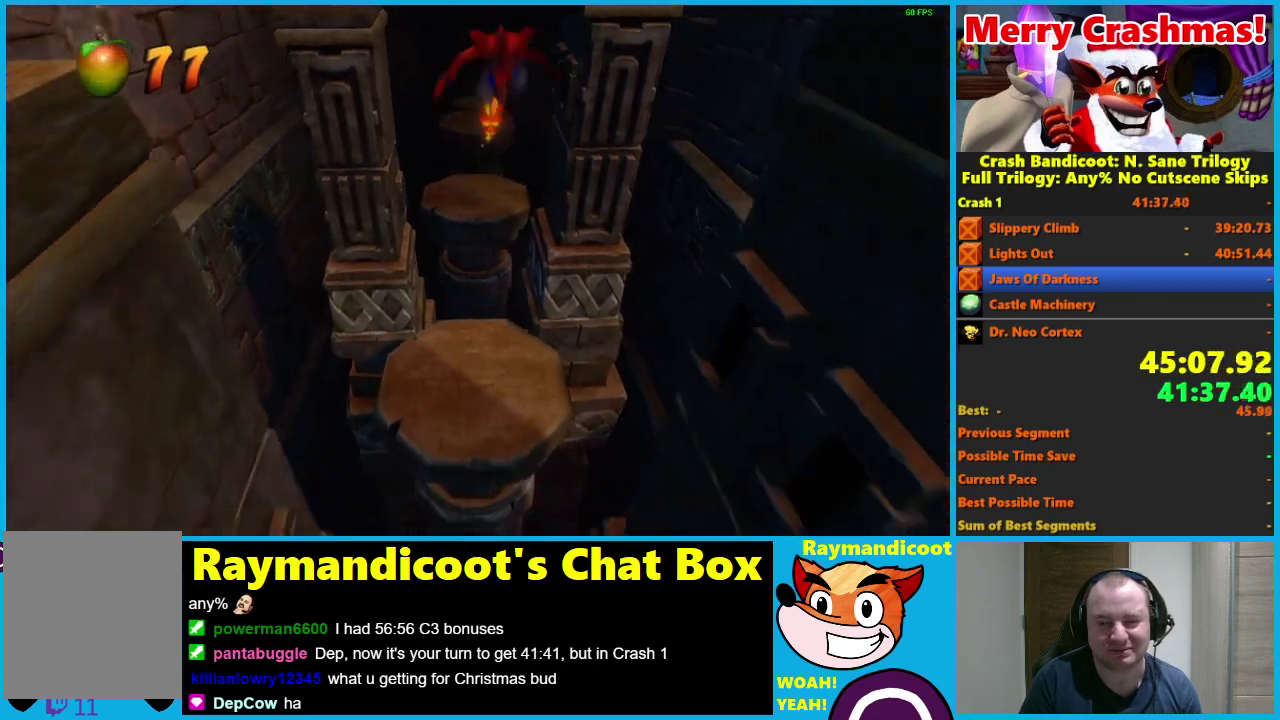
{"buttons": ["DPAD_DOWN"], "left_stick": "center", "right_stick": "center", "events": [[217, "A", "up"]]}
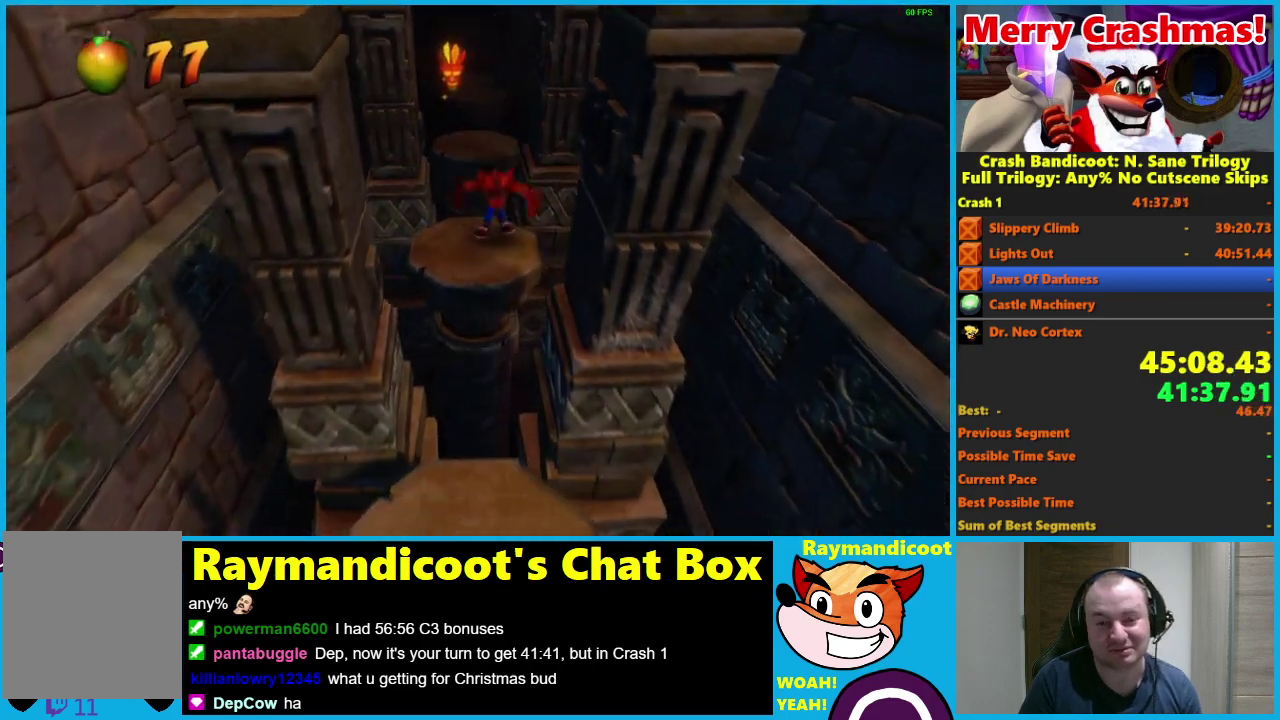
{"buttons": ["A", "DPAD_DOWN"], "left_stick": "center", "right_stick": "center", "events": [[200, "A", "down"]]}
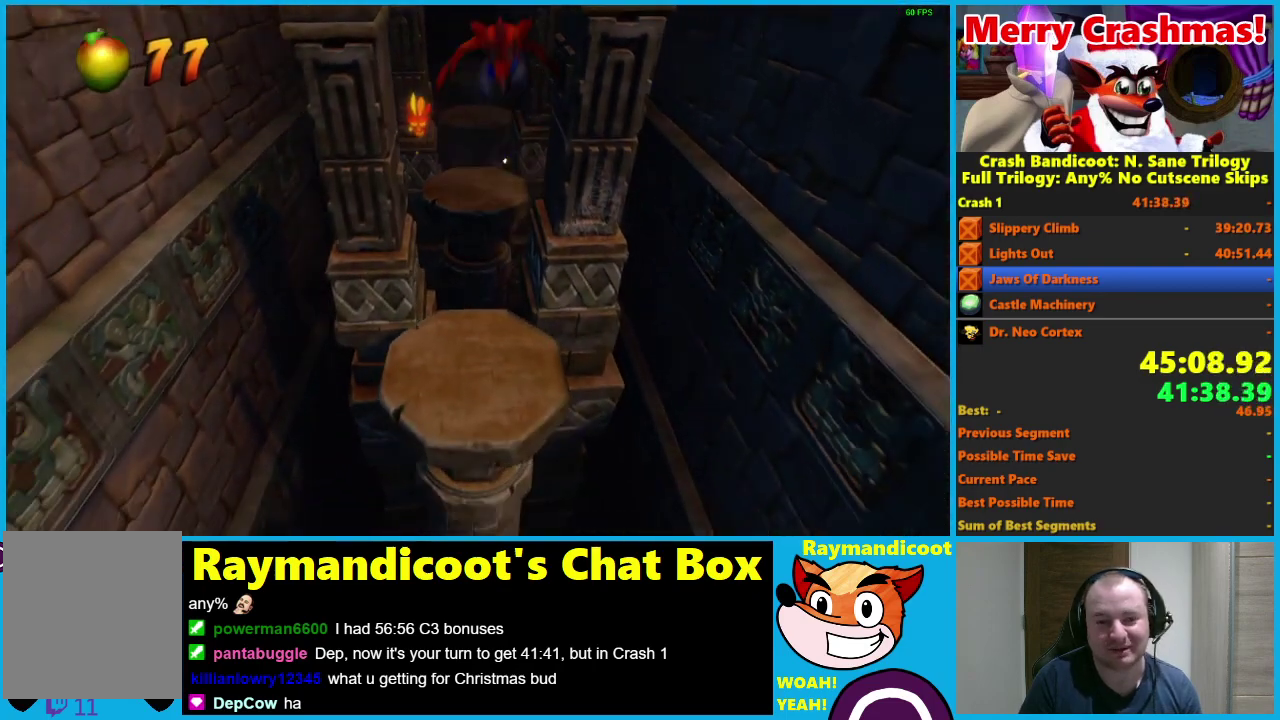
{"buttons": ["DPAD_DOWN"], "left_stick": "center", "right_stick": "center", "events": [[233, "A", "up"]]}
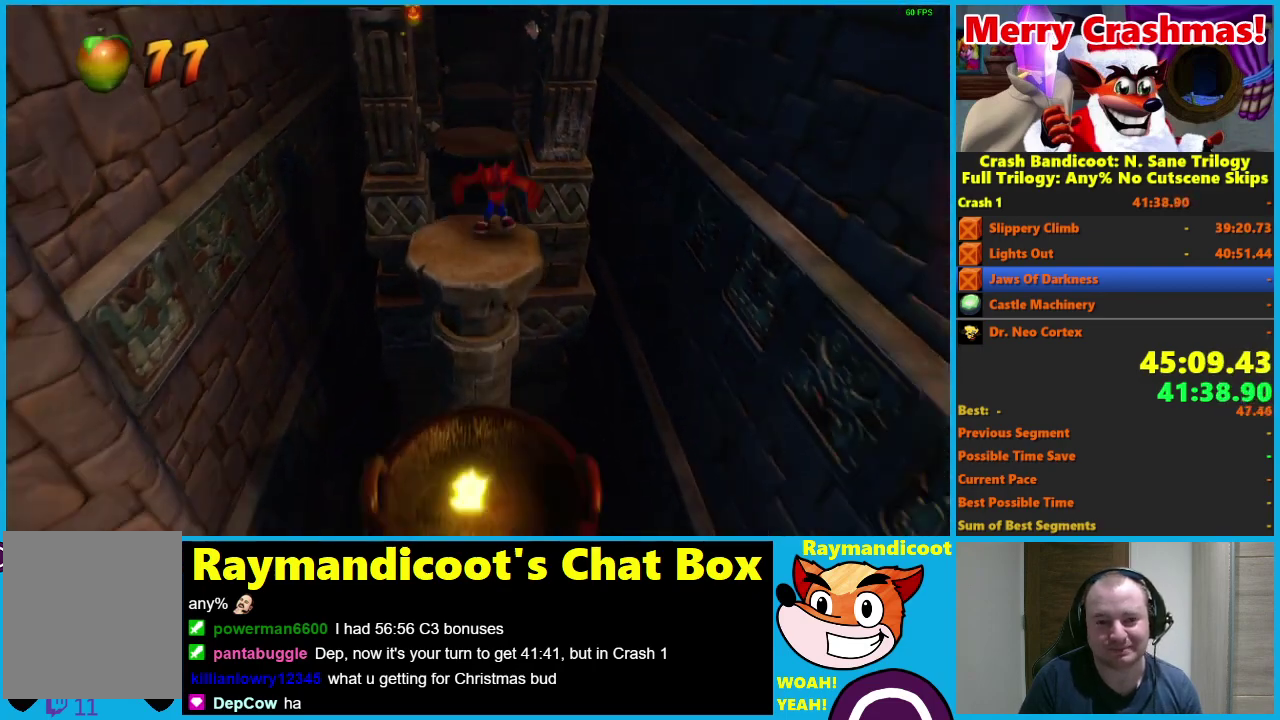
{"buttons": ["A", "DPAD_DOWN"], "left_stick": "center", "right_stick": "center", "events": [[183, "A", "down"]]}
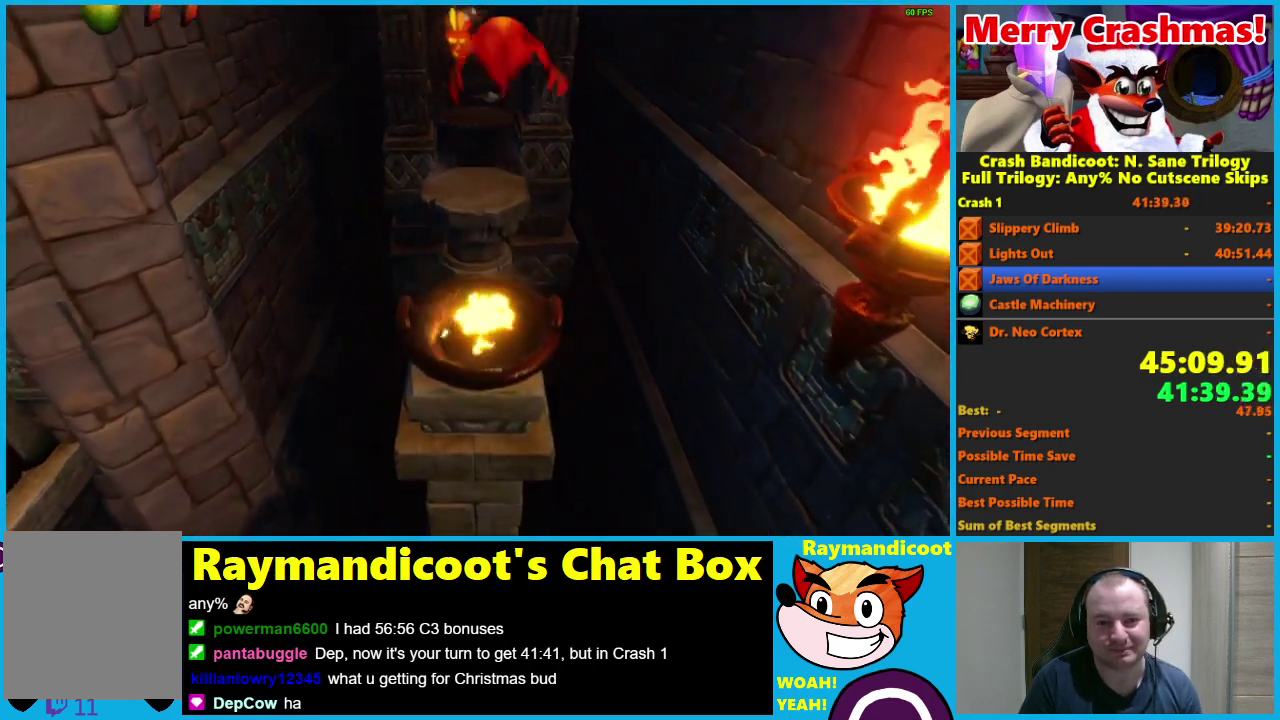
{"buttons": ["A", "DPAD_DOWN"], "left_stick": "center", "right_stick": "center", "events": []}
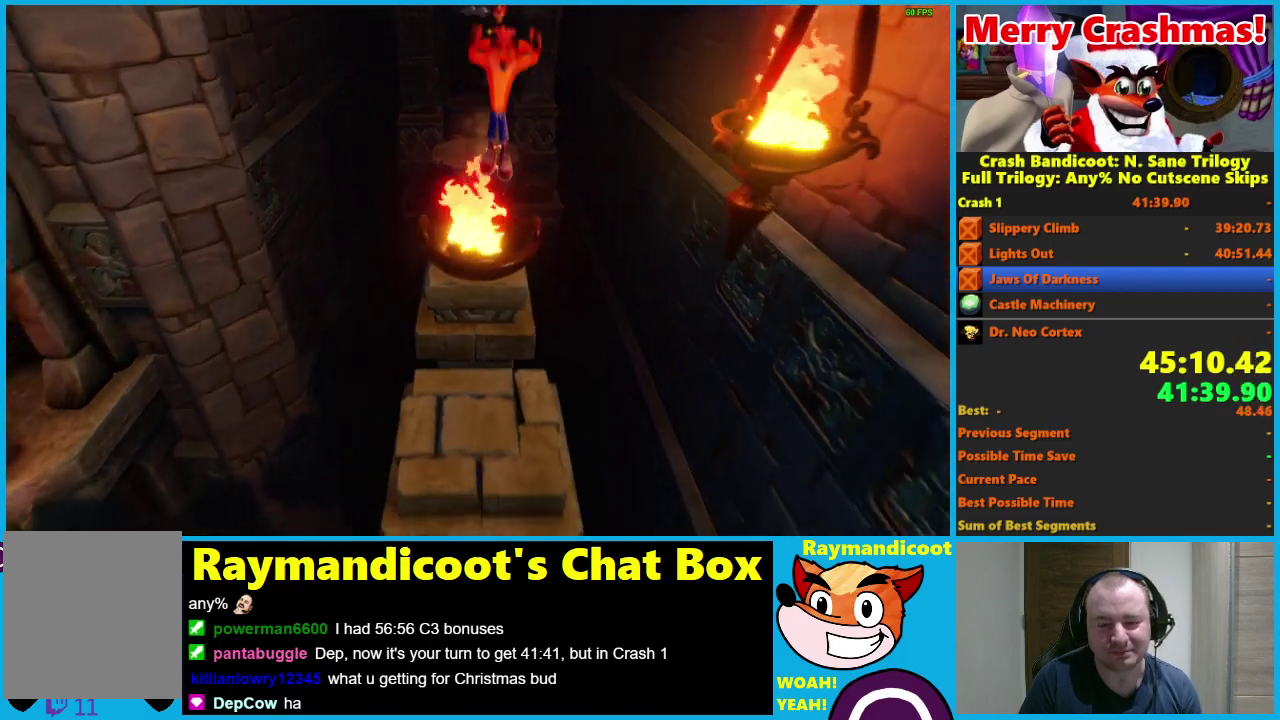
{"buttons": ["A", "DPAD_DOWN"], "left_stick": "center", "right_stick": "center", "events": []}
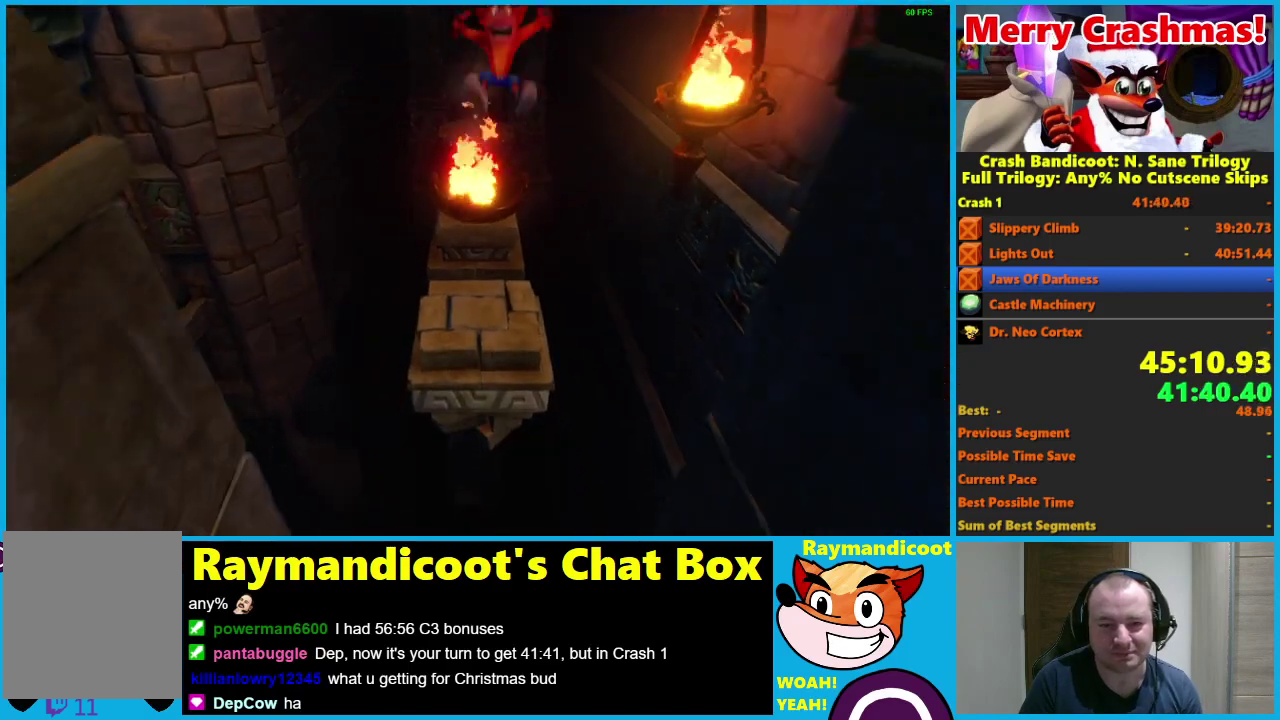
{"buttons": ["A", "DPAD_DOWN"], "left_stick": "center", "right_stick": "center", "events": [[33, "A", "up"], [433, "A", "down"]]}
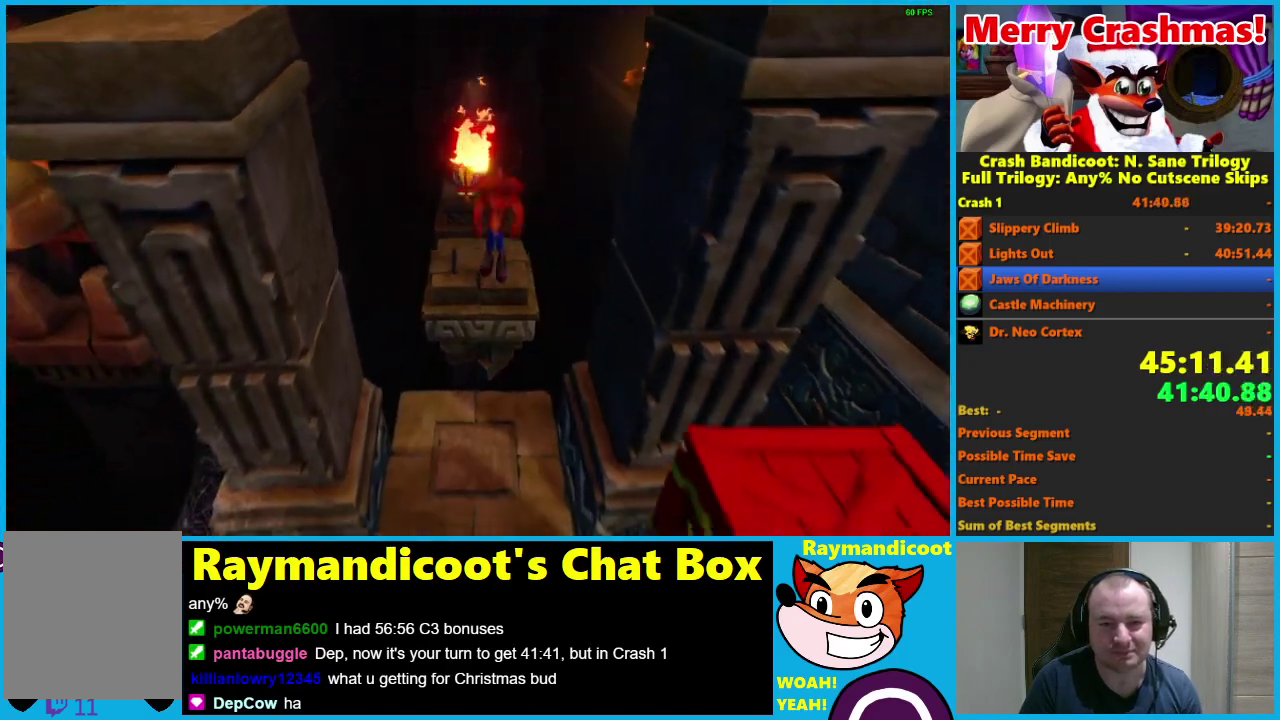
{"buttons": ["DPAD_DOWN"], "left_stick": "center", "right_stick": "center", "events": [[417, "A", "up"]]}
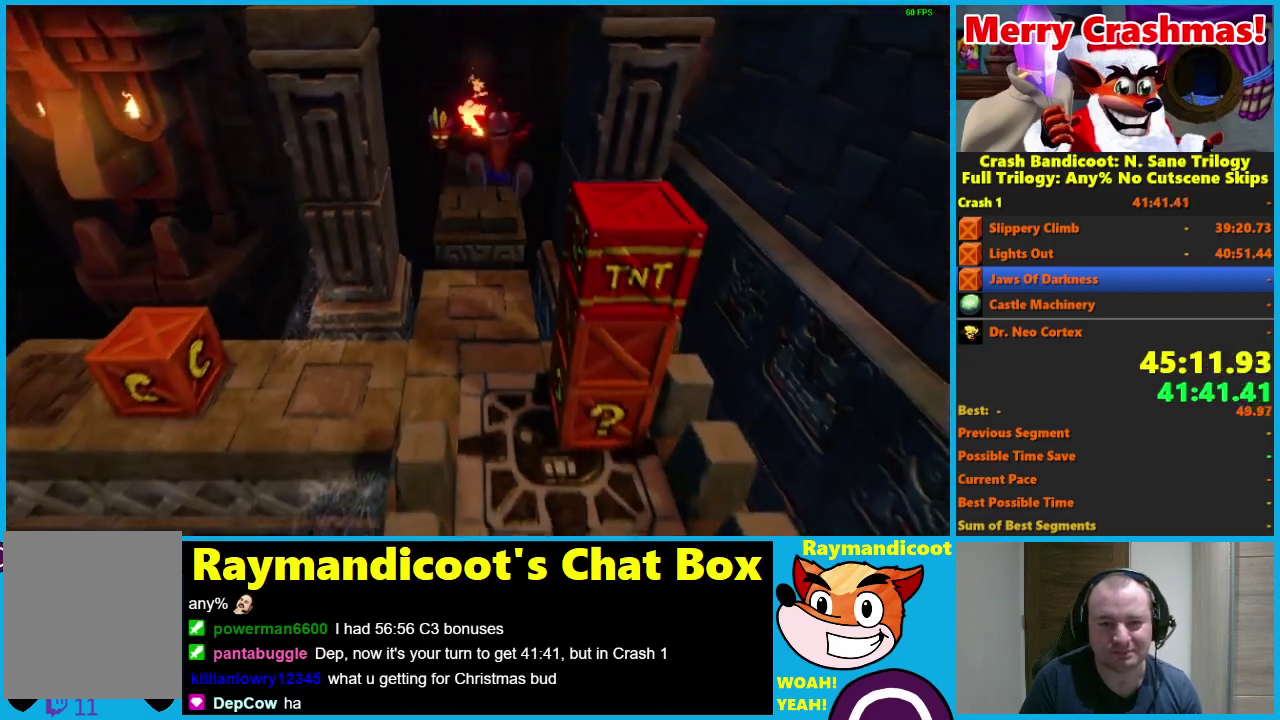
{"buttons": ["X", "DPAD_DOWN"], "left_stick": "center", "right_stick": "center", "events": [[117, "DPAD_RIGHT", "down"], [250, "DPAD_RIGHT", "up"], [333, "X", "down"]]}
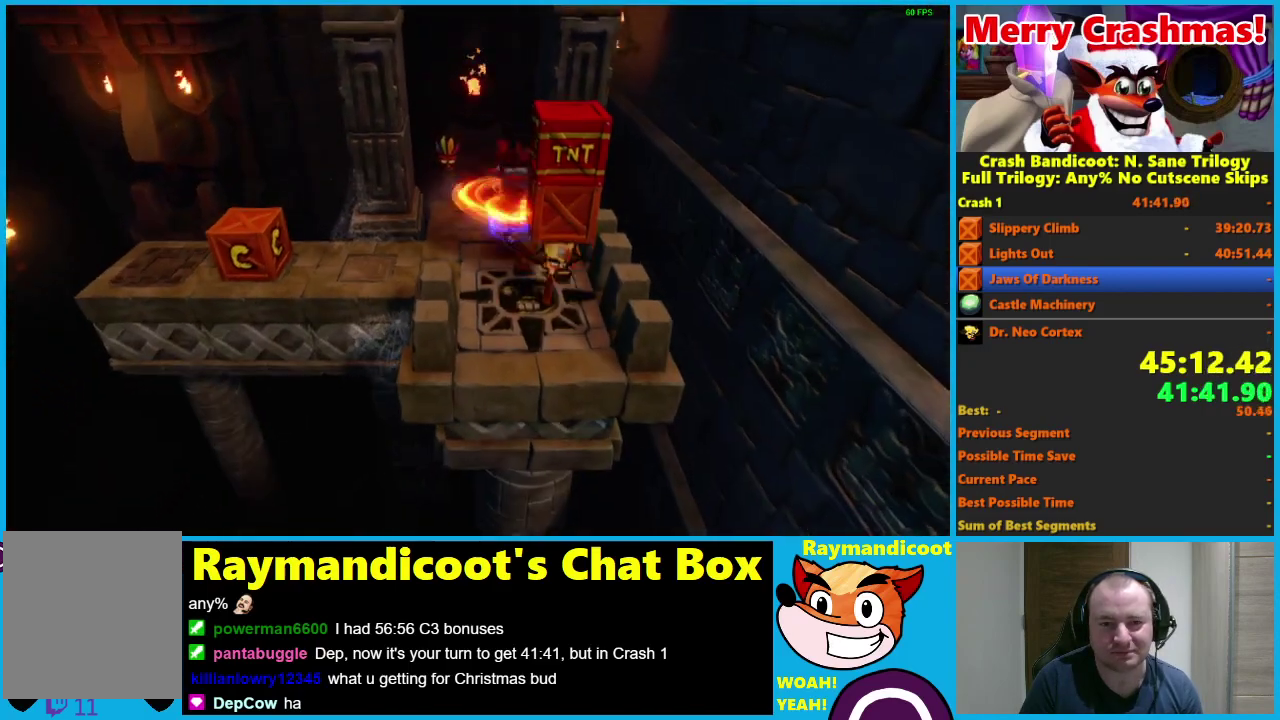
{"buttons": ["DPAD_LEFT"], "left_stick": "center", "right_stick": "center", "events": [[67, "DPAD_LEFT", "down"], [133, "A", "down"], [150, "DPAD_DOWN", "up"], [150, "X", "up"], [450, "A", "up"]]}
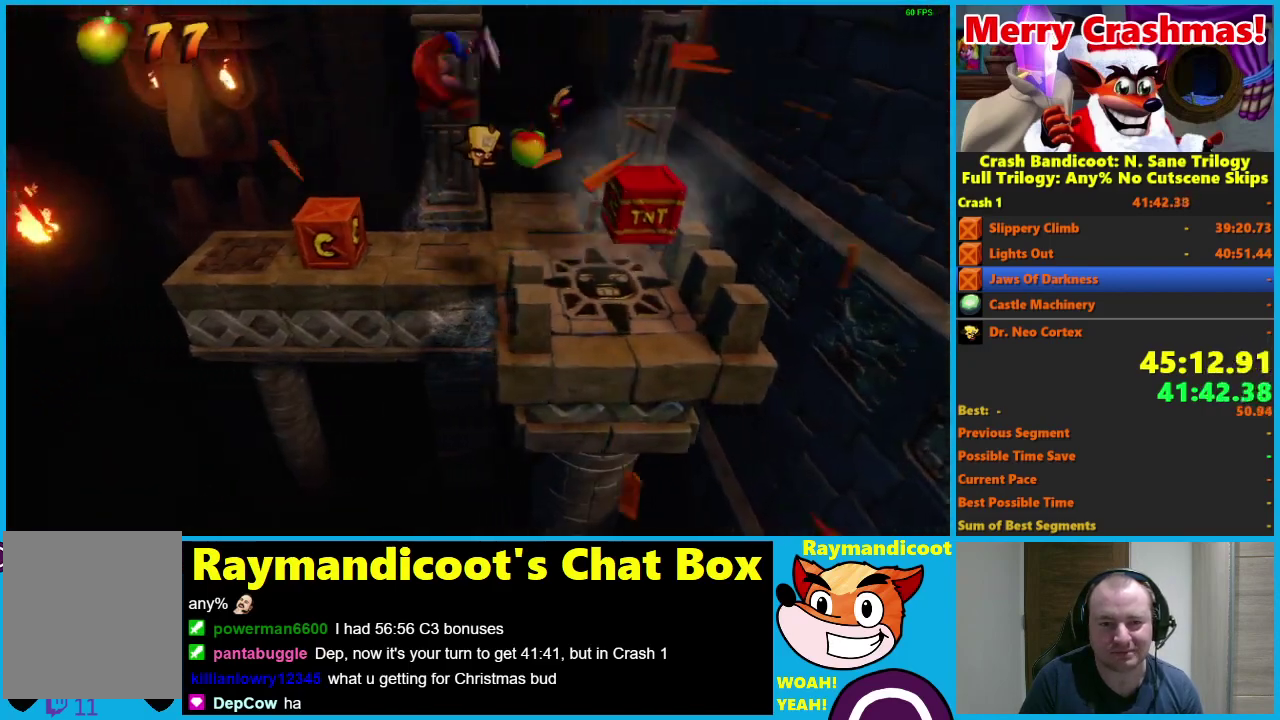
{"buttons": ["DPAD_LEFT"], "left_stick": "center", "right_stick": "center", "events": [[117, "X", "down"], [183, "X", "up"], [267, "X", "down"], [383, "X", "up"]]}
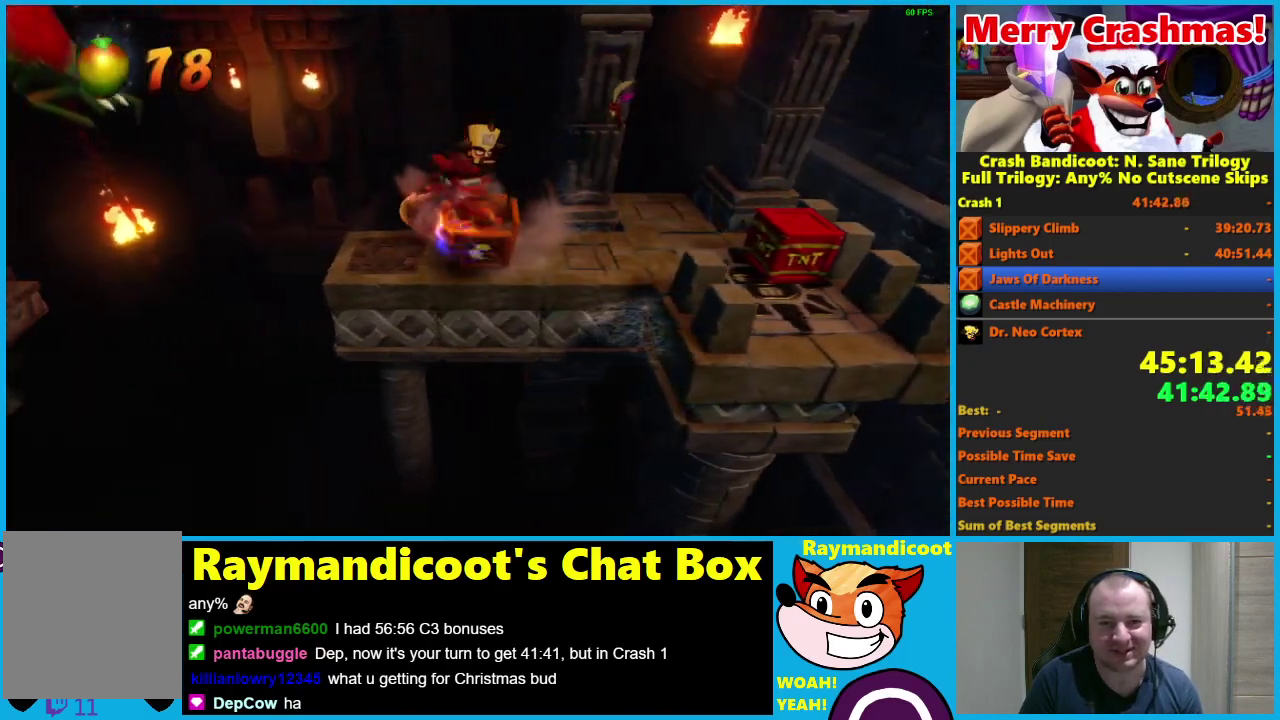
{"buttons": ["A", "DPAD_LEFT"], "left_stick": "center", "right_stick": "center", "events": [[383, "A", "down"]]}
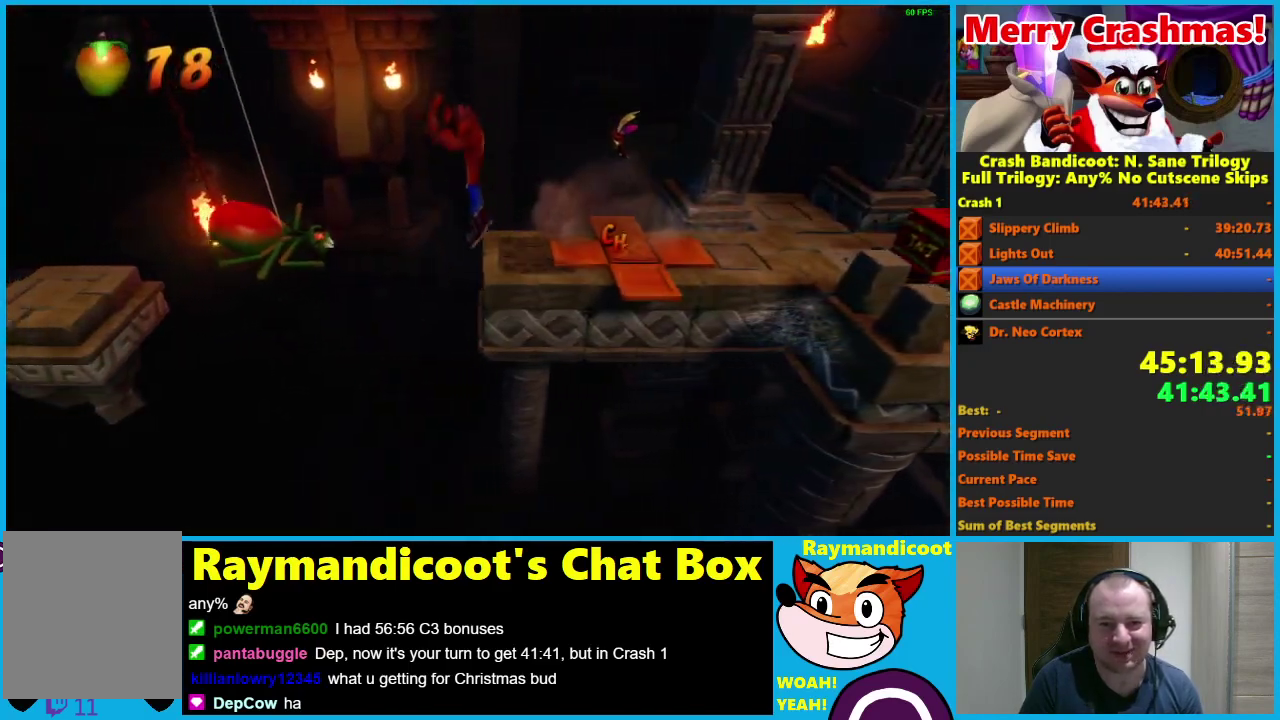
{"buttons": ["DPAD_LEFT"], "left_stick": "center", "right_stick": "center", "events": [[233, "A", "up"]]}
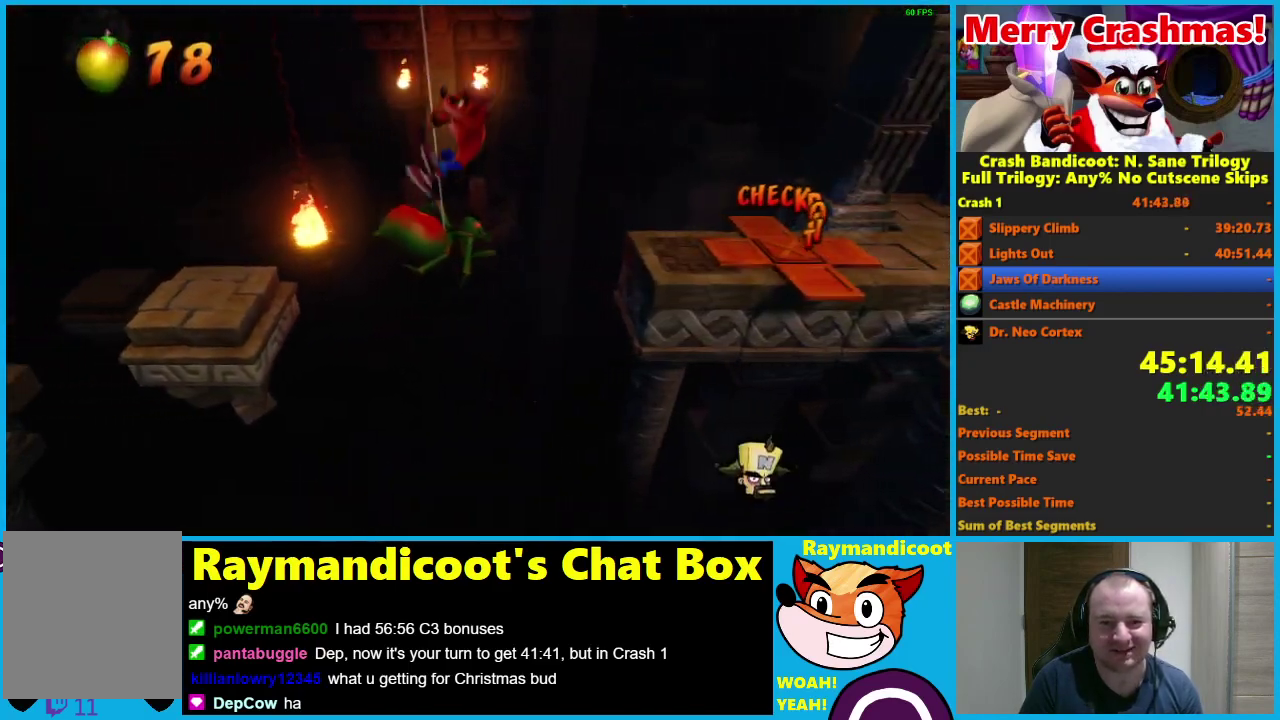
{"buttons": ["DPAD_LEFT"], "left_stick": "center", "right_stick": "center", "events": []}
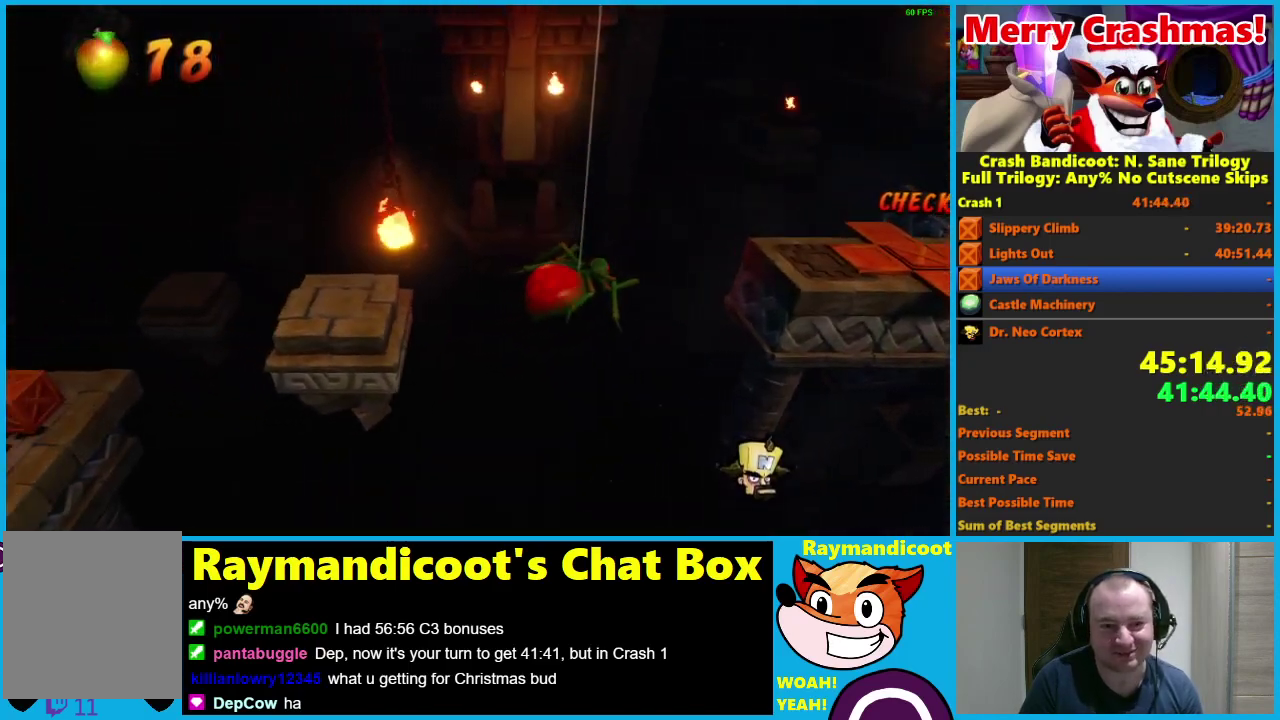
{"buttons": ["DPAD_LEFT"], "left_stick": "center", "right_stick": "center", "events": []}
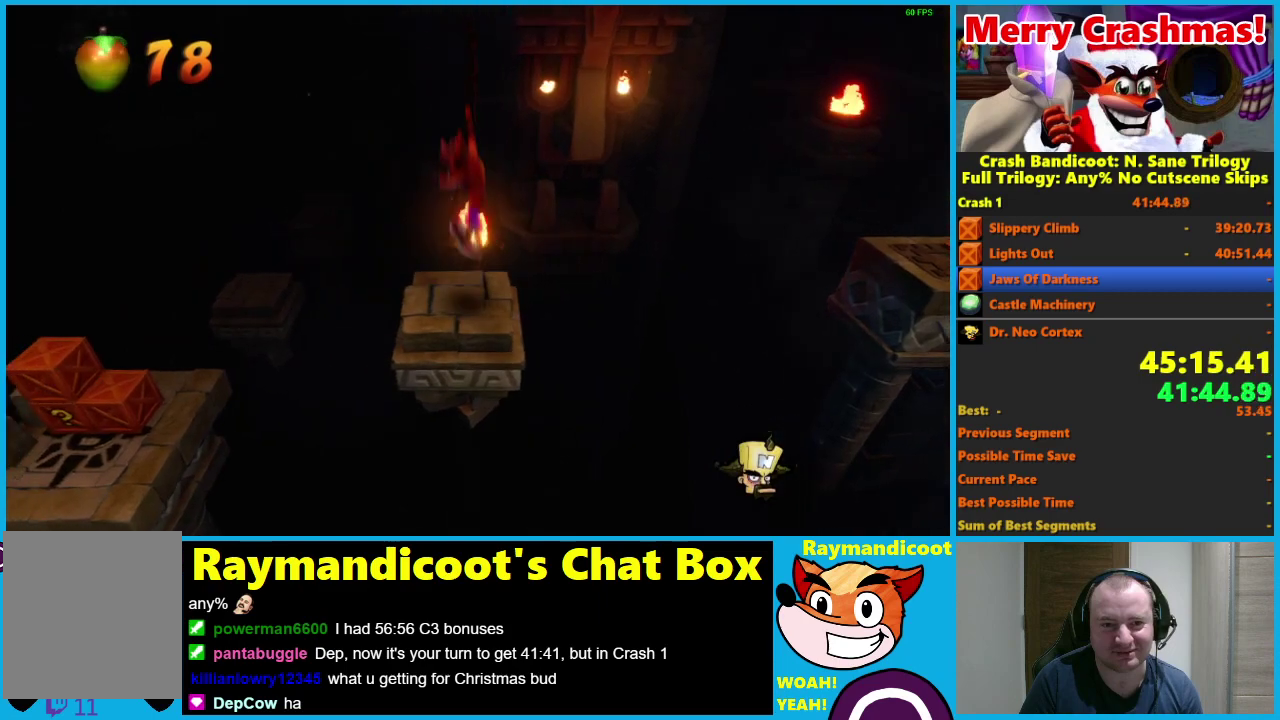
{"buttons": ["A", "DPAD_UP", "DPAD_LEFT"], "left_stick": "center", "right_stick": "center", "events": [[50, "X", "down"], [67, "DPAD_UP", "down"], [167, "X", "up"], [367, "A", "down"]]}
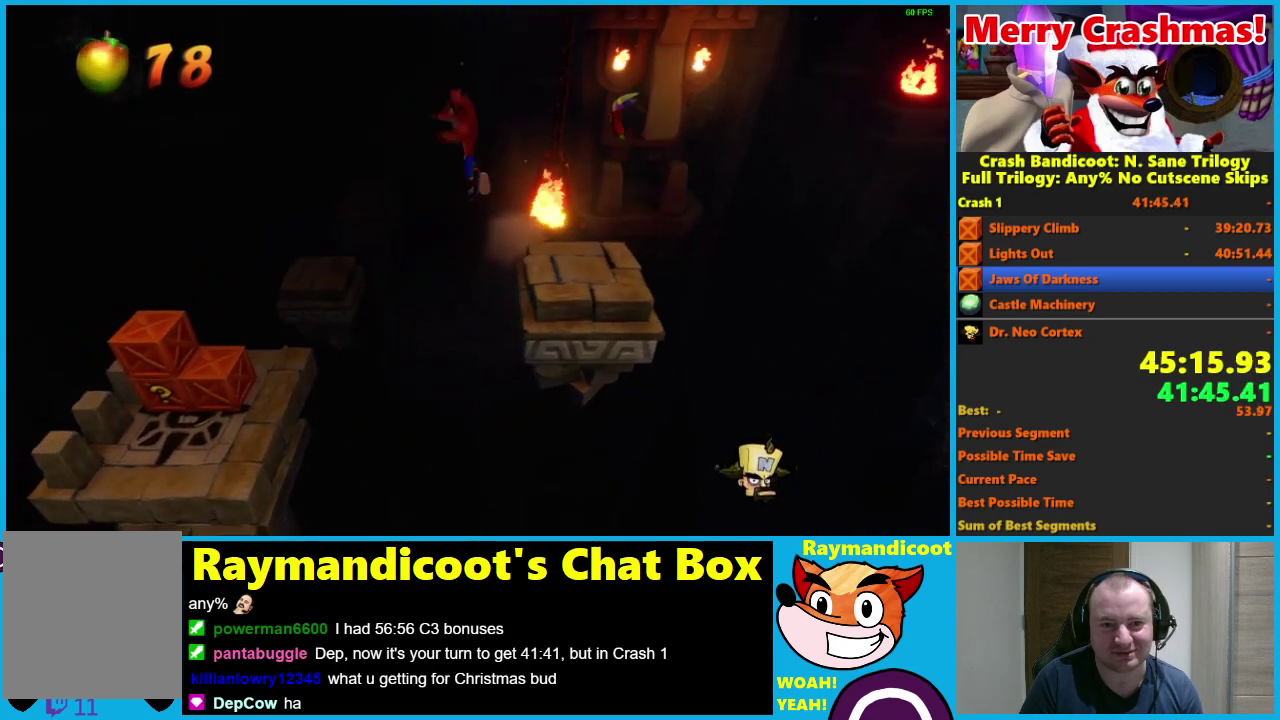
{"buttons": ["A", "DPAD_UP", "DPAD_LEFT"], "left_stick": "center", "right_stick": "center", "events": []}
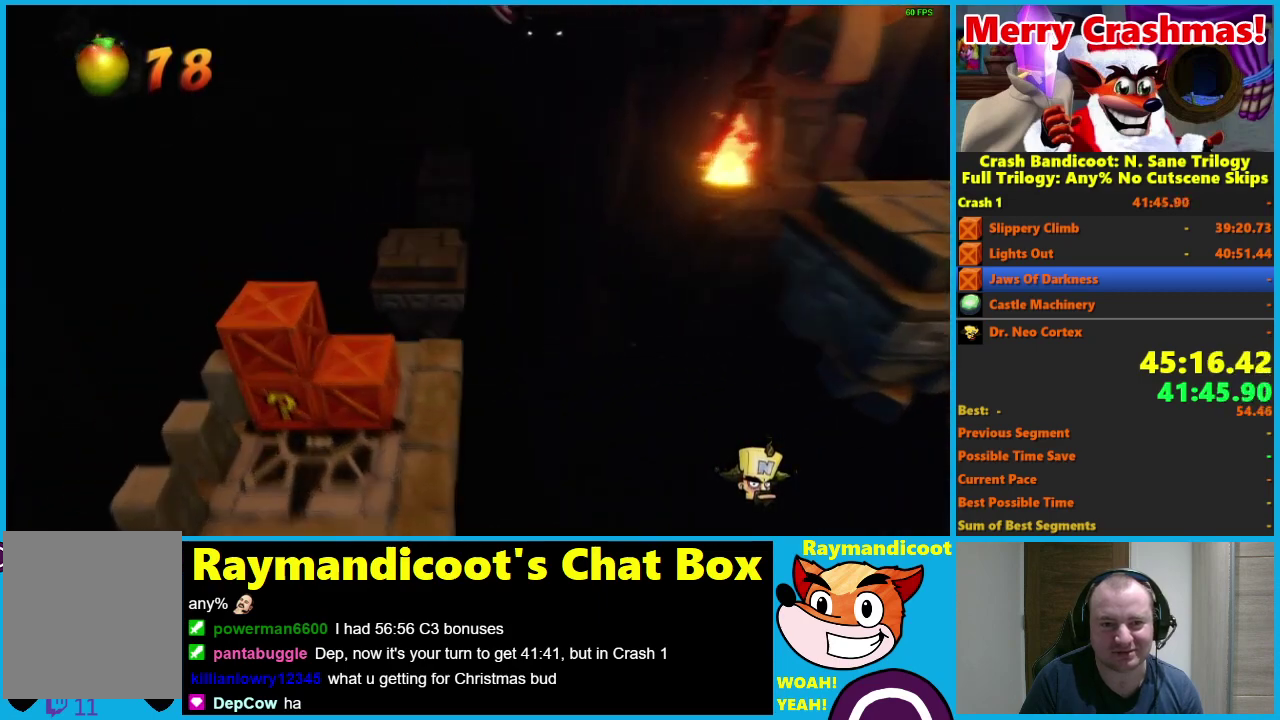
{"buttons": ["DPAD_UP"], "left_stick": "center", "right_stick": "center", "events": [[117, "X", "down"], [367, "X", "up"], [417, "A", "up"], [450, "DPAD_LEFT", "up"]]}
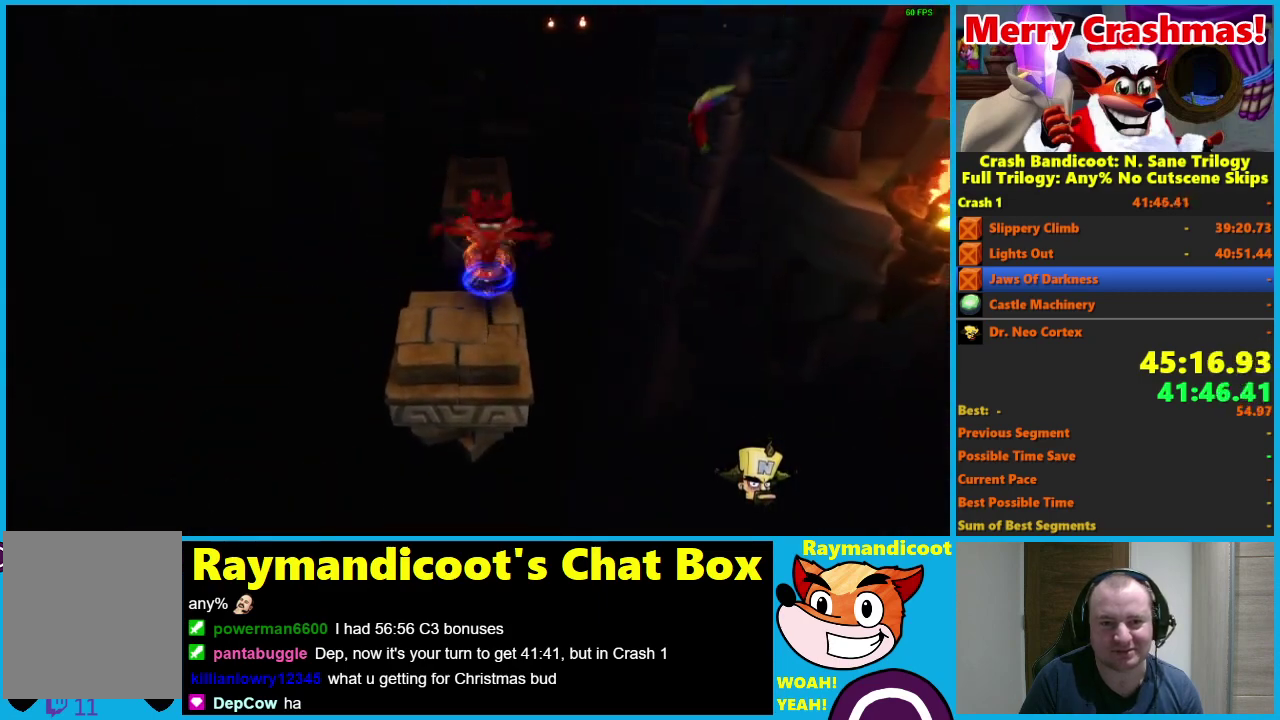
{"buttons": ["A", "DPAD_UP"], "left_stick": "center", "right_stick": "center", "events": [[83, "A", "down"]]}
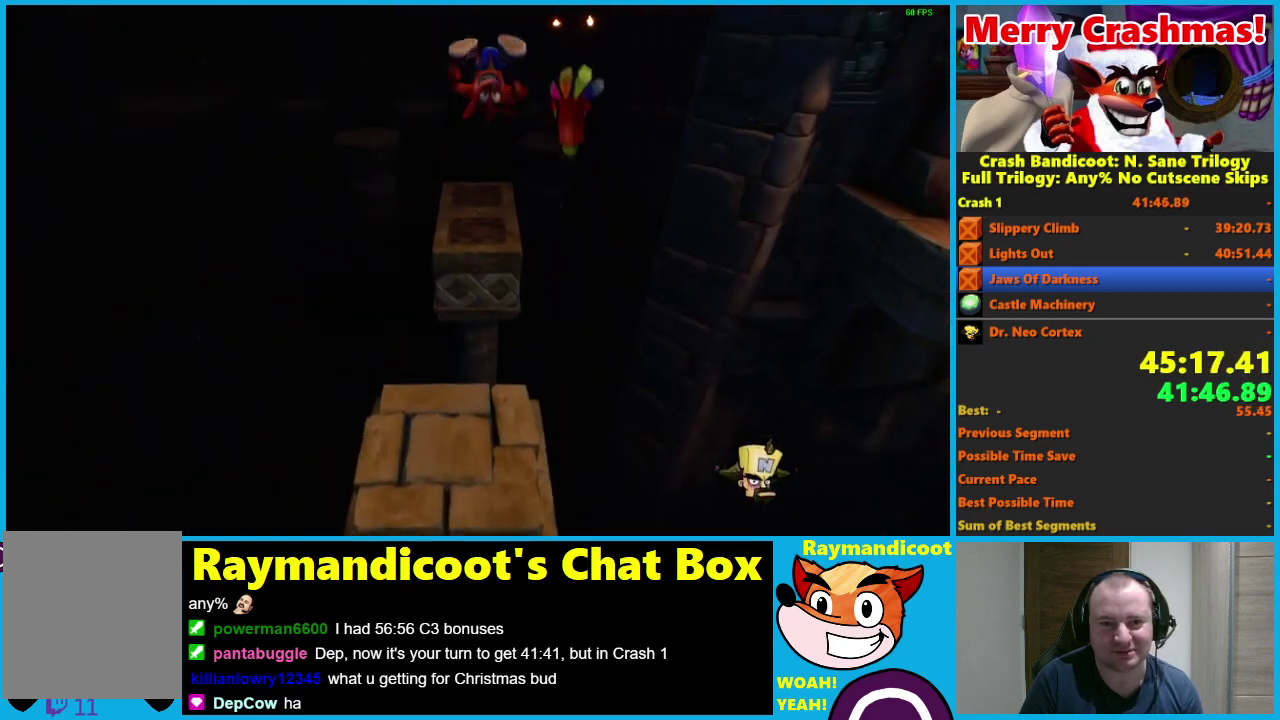
{"buttons": ["DPAD_UP"], "left_stick": "center", "right_stick": "center", "events": [[133, "X", "down"], [300, "A", "up"], [300, "X", "up"]]}
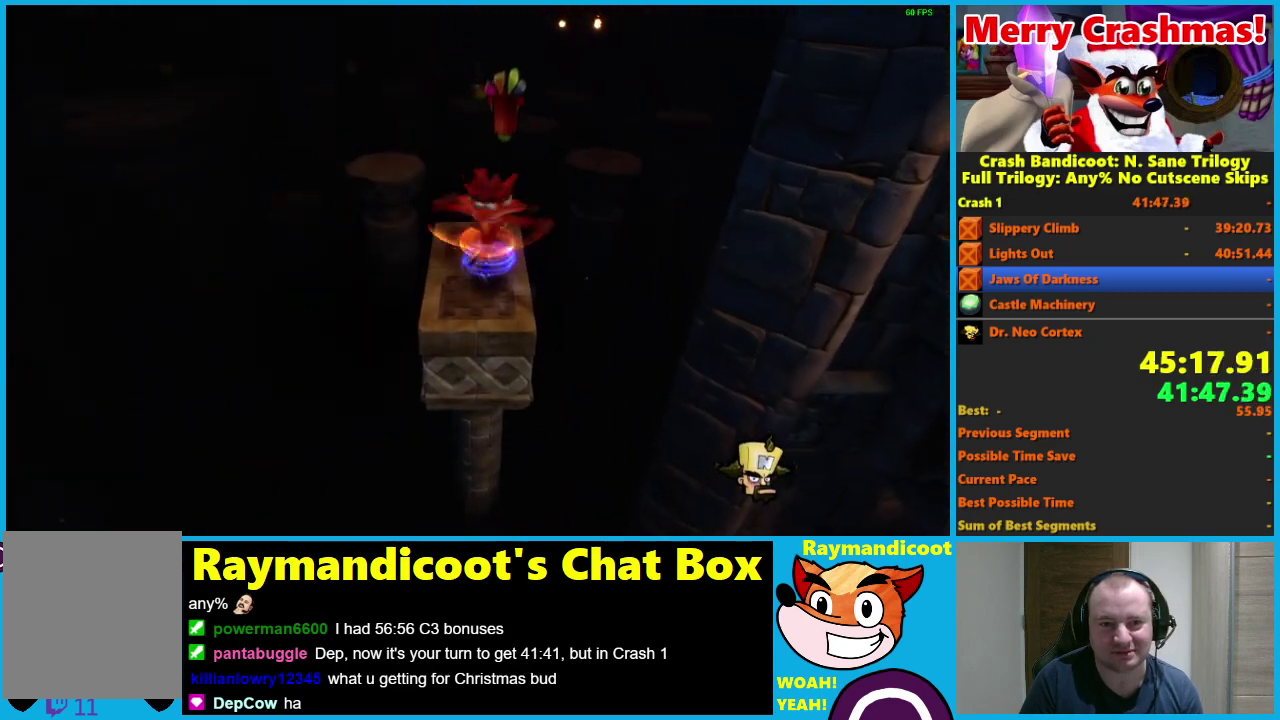
{"buttons": ["A", "DPAD_UP"], "left_stick": "center", "right_stick": "center", "events": [[250, "A", "down"], [417, "DPAD_LEFT", "down"], [500, "DPAD_LEFT", "up"]]}
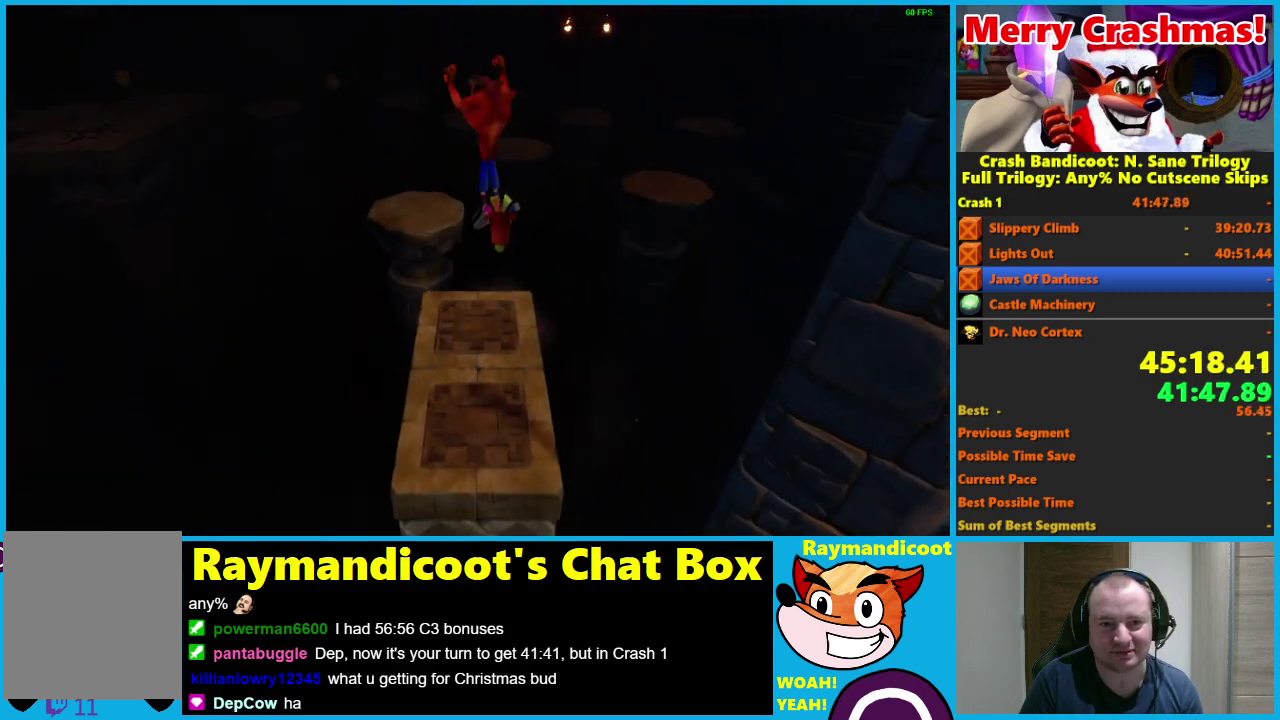
{"buttons": ["DPAD_UP"], "left_stick": "center", "right_stick": "center", "events": [[250, "A", "up"]]}
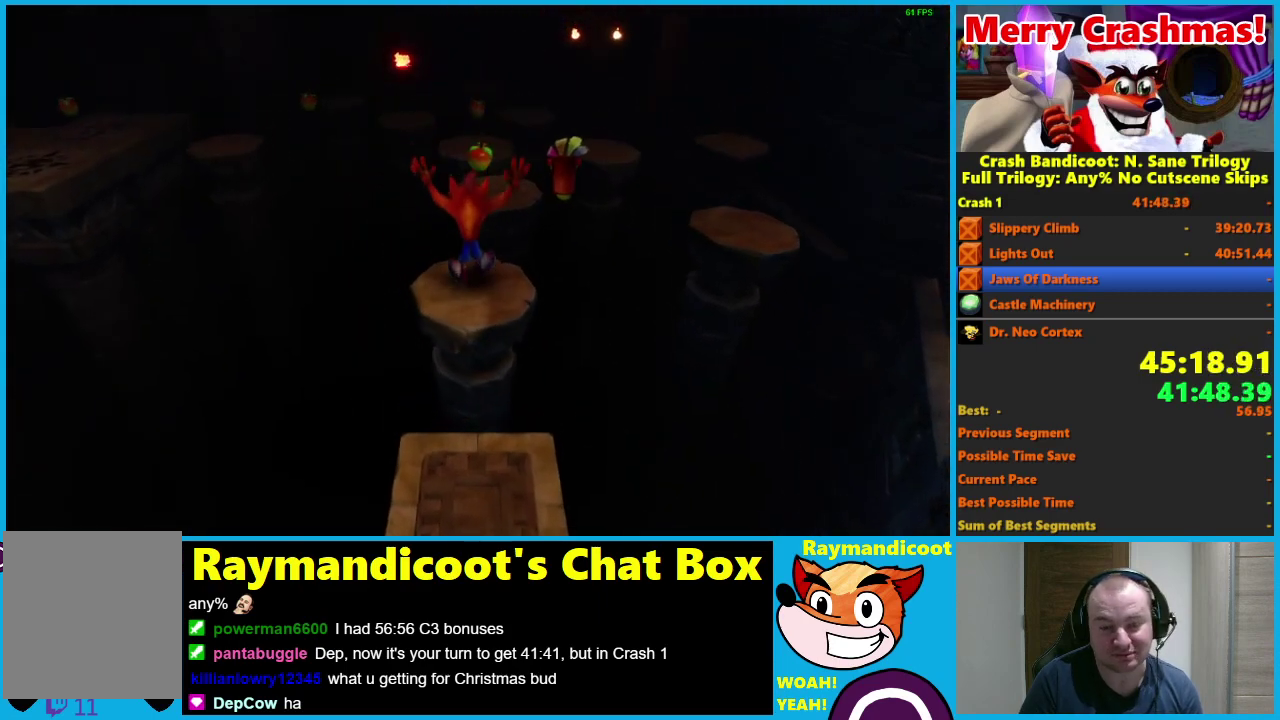
{"buttons": ["DPAD_UP"], "left_stick": "center", "right_stick": "center", "events": [[17, "A", "down"], [433, "A", "up"]]}
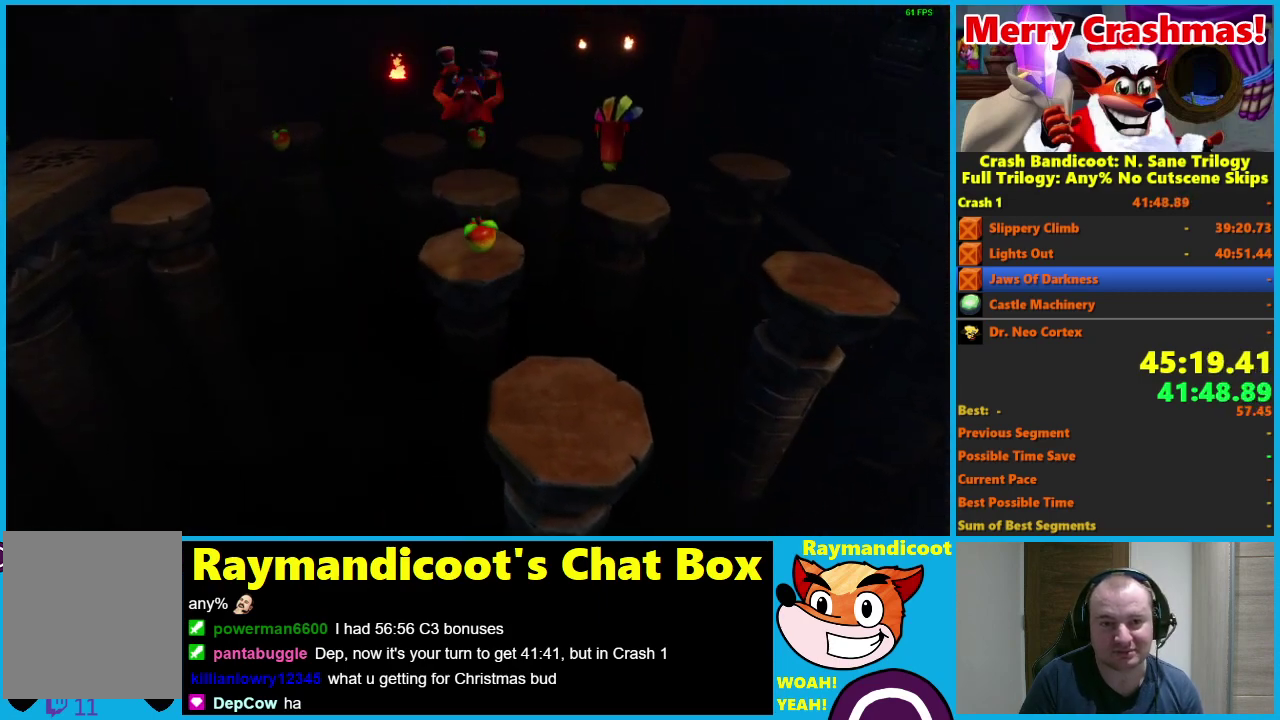
{"buttons": ["A", "DPAD_UP", "DPAD_LEFT"], "left_stick": "center", "right_stick": "center", "events": [[33, "X", "down"], [150, "X", "up"], [217, "DPAD_LEFT", "down"], [300, "A", "down"]]}
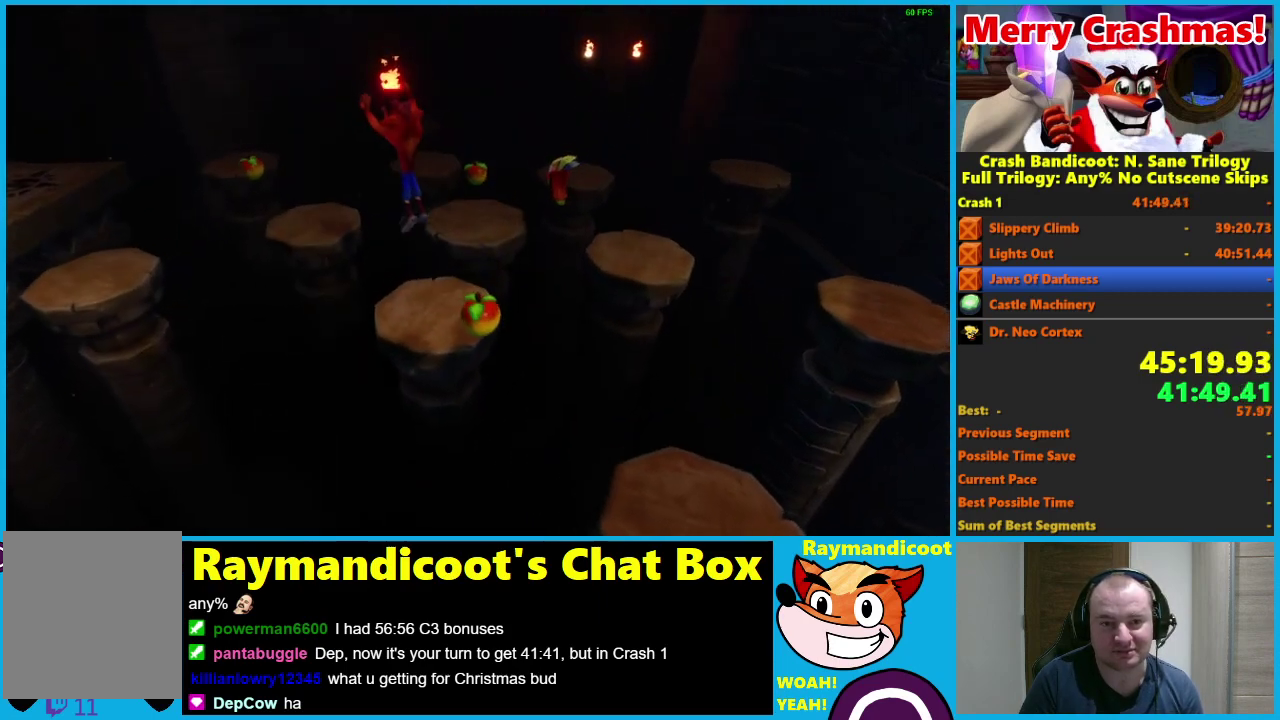
{"buttons": ["DPAD_UP", "DPAD_LEFT"], "left_stick": "center", "right_stick": "center", "events": [[433, "A", "up"]]}
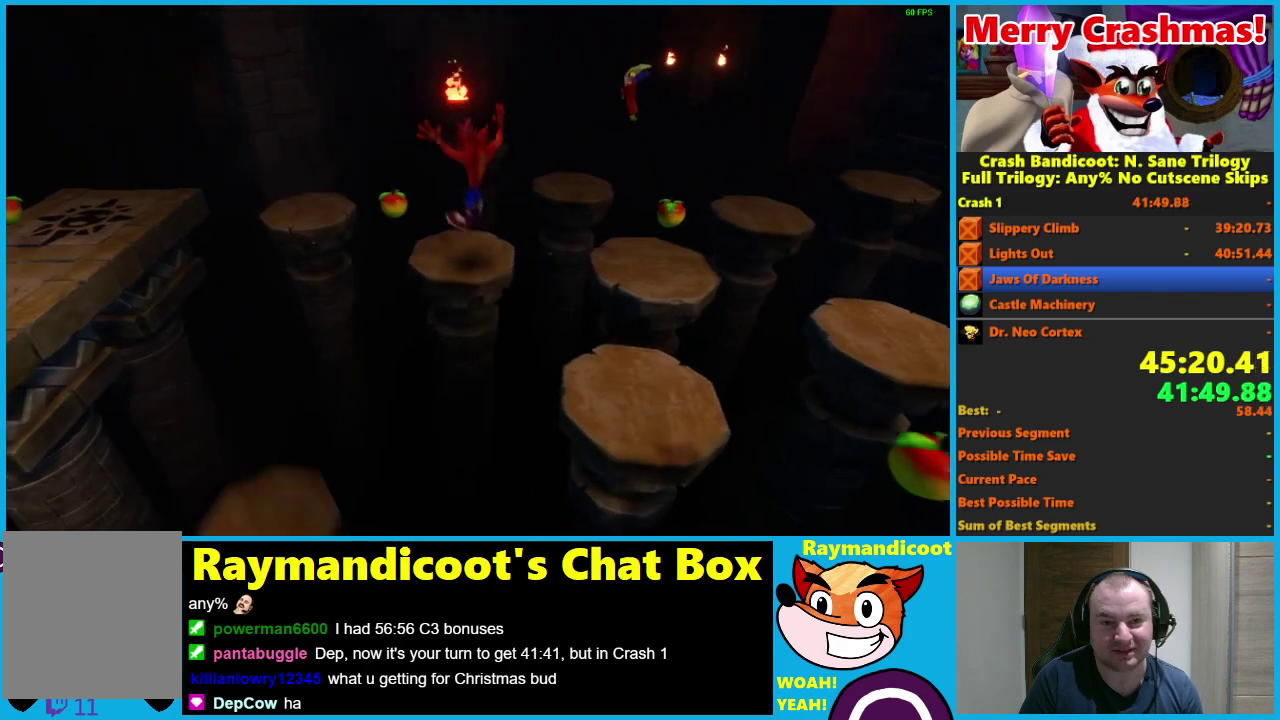
{"buttons": ["DPAD_LEFT"], "left_stick": "center", "right_stick": "center", "events": [[100, "A", "down"], [100, "DPAD_UP", "up"], [500, "A", "up"]]}
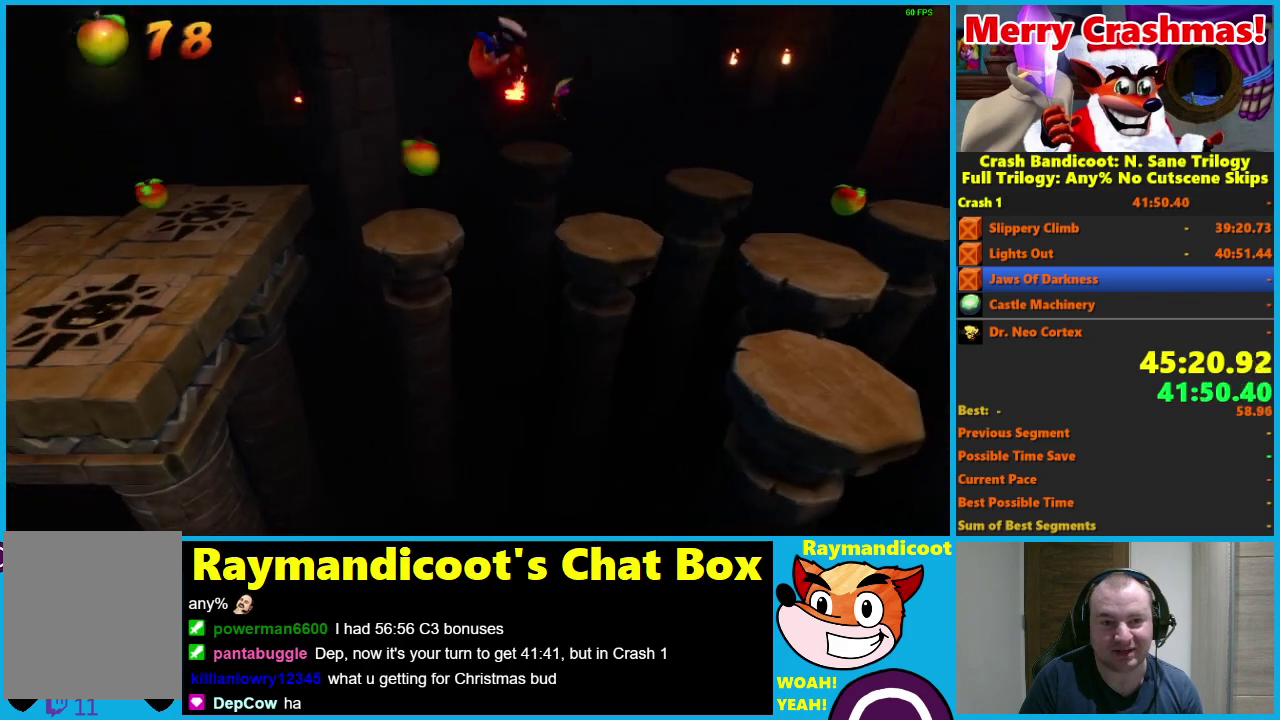
{"buttons": ["A", "DPAD_LEFT"], "left_stick": "center", "right_stick": "center", "events": [[367, "A", "down"]]}
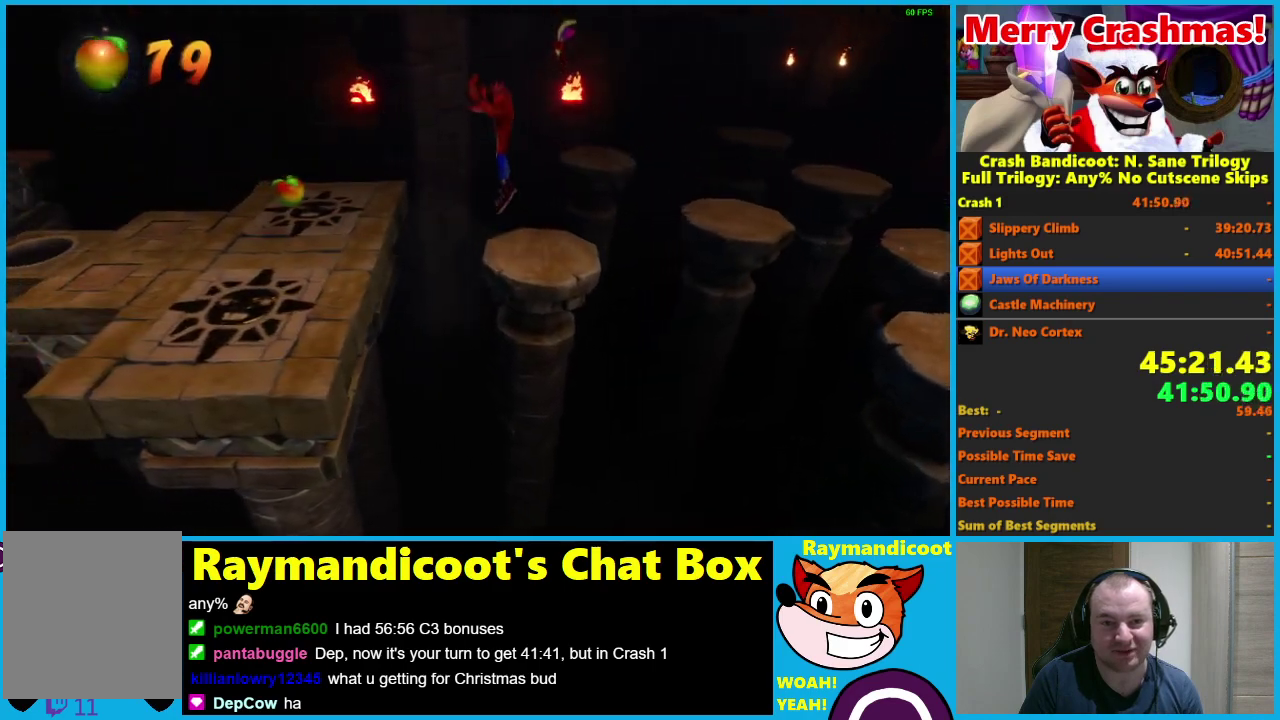
{"buttons": ["DPAD_LEFT"], "left_stick": "center", "right_stick": "center", "events": [[233, "DPAD_DOWN", "down"], [350, "DPAD_DOWN", "up"], [417, "A", "up"]]}